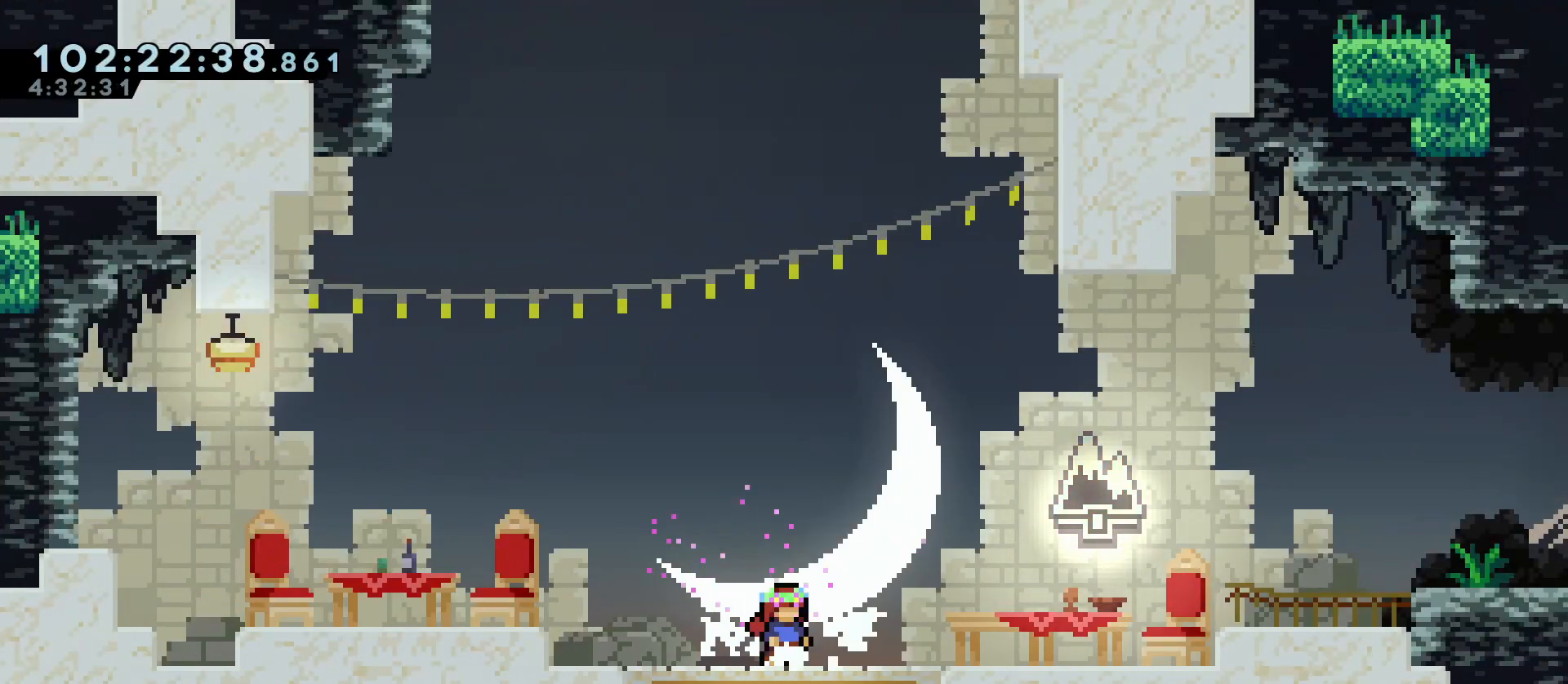
Gameplay with keyboard; each line is a JSON object with the keys held at the frame after it. "events" lists presses ("down") and releases ("up") of "a", "d", "dash", "demo", "grab", "jump", "jump2", "menu", "s" and "w" between this image and that frame as [ms after this image, input, new state], when the widget could be followed in between. No other keys are recorded. Mouse input is not recorded. Key names are as the overlay labels them; some are game actions (e.g. jump) rather than physical keys.
{"keys": ["d", "dash", "s"], "events": [[400, "d", "down"], [483, "dash", "down"], [483, "s", "down"]]}
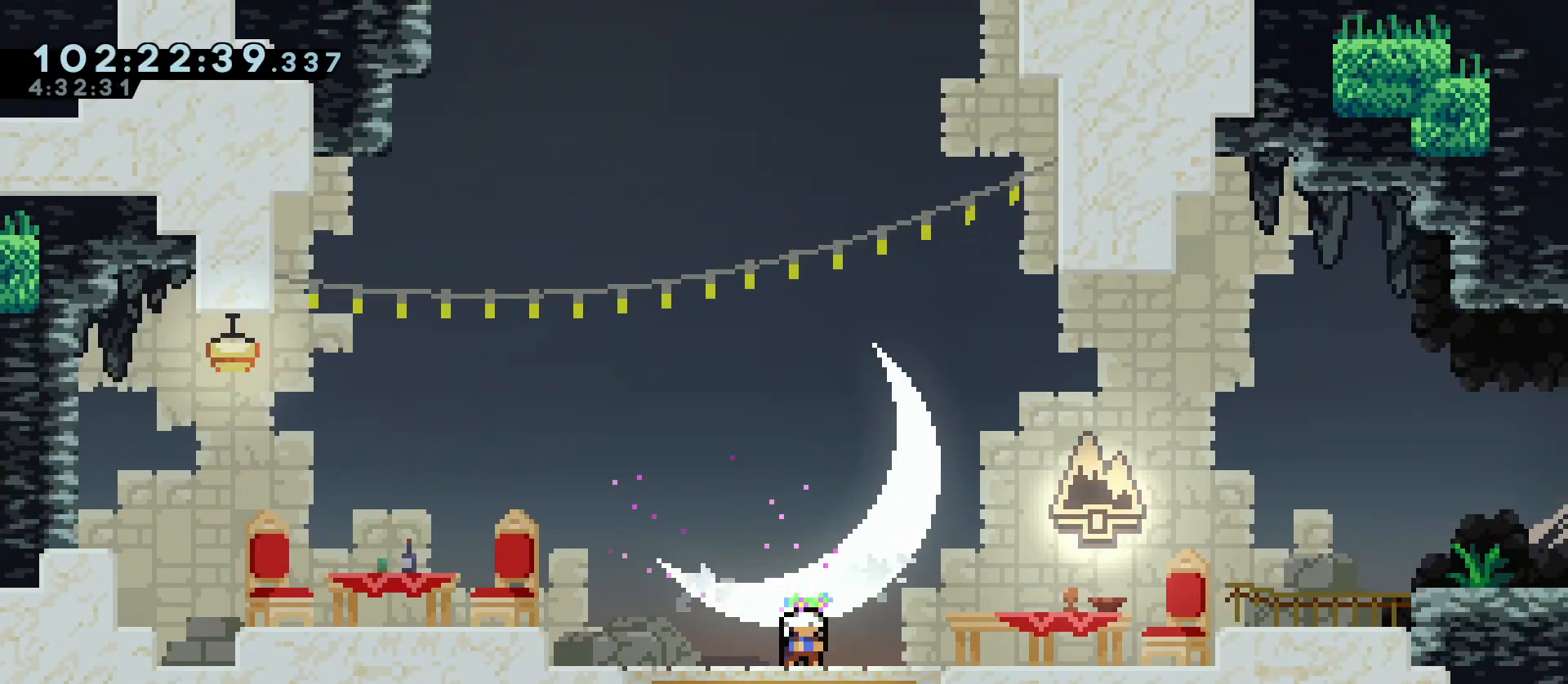
{"keys": ["d", "jump"], "events": [[33, "jump", "down"], [133, "s", "up"], [317, "jump", "up"], [367, "dash", "up"], [417, "jump", "down"]]}
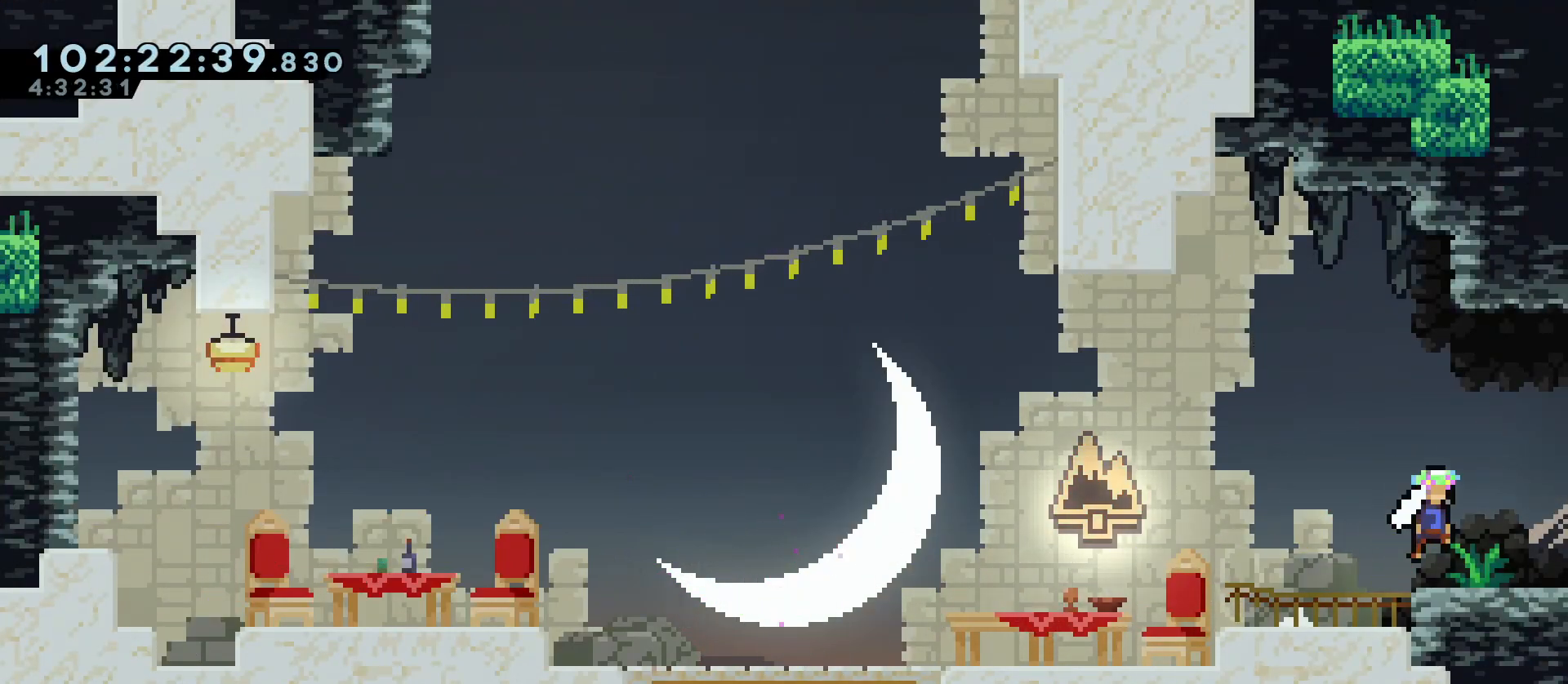
{"keys": ["d", "jump"], "events": []}
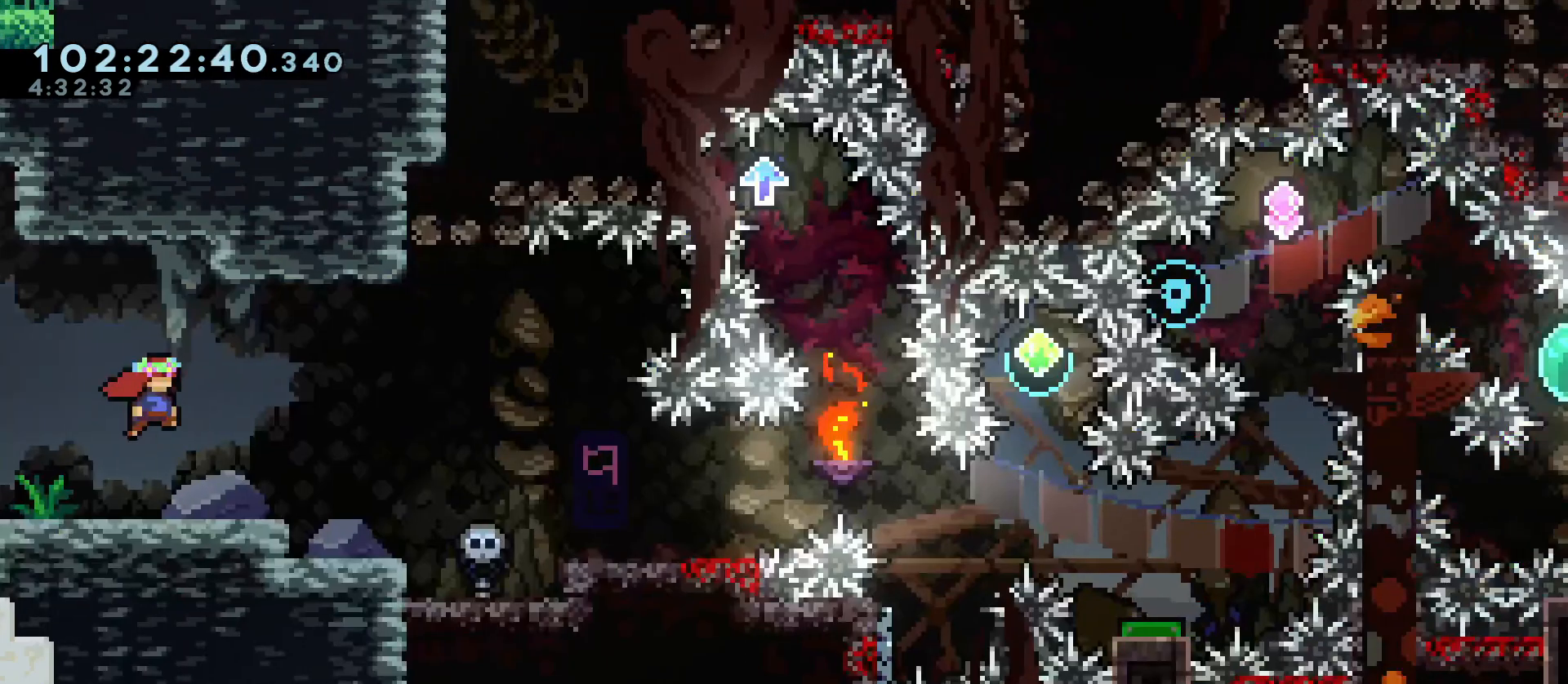
{"keys": ["d", "jump"], "events": [[300, "jump", "up"], [483, "jump", "down"]]}
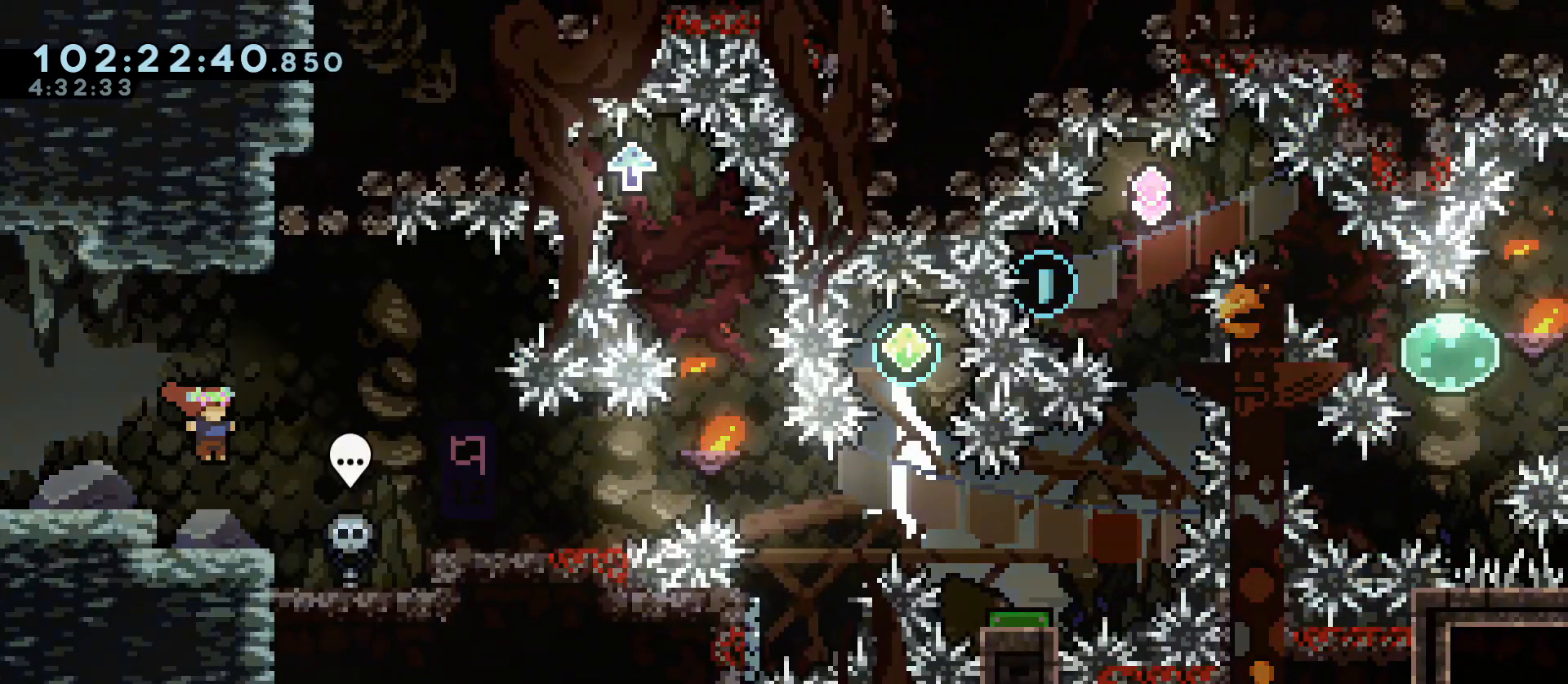
{"keys": [], "events": [[33, "jump", "up"], [217, "jump", "down"], [267, "jump", "up"], [500, "d", "up"]]}
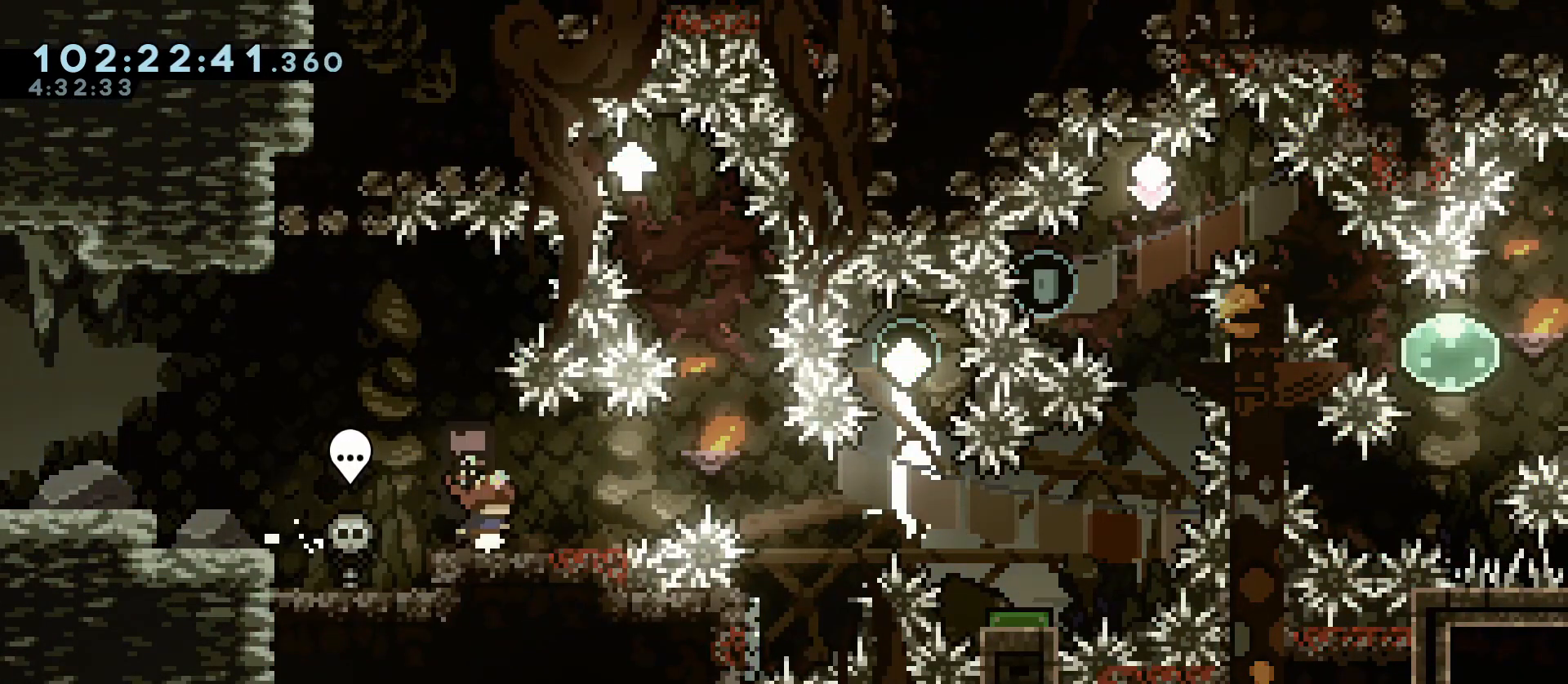
{"keys": ["d"], "events": [[467, "d", "down"]]}
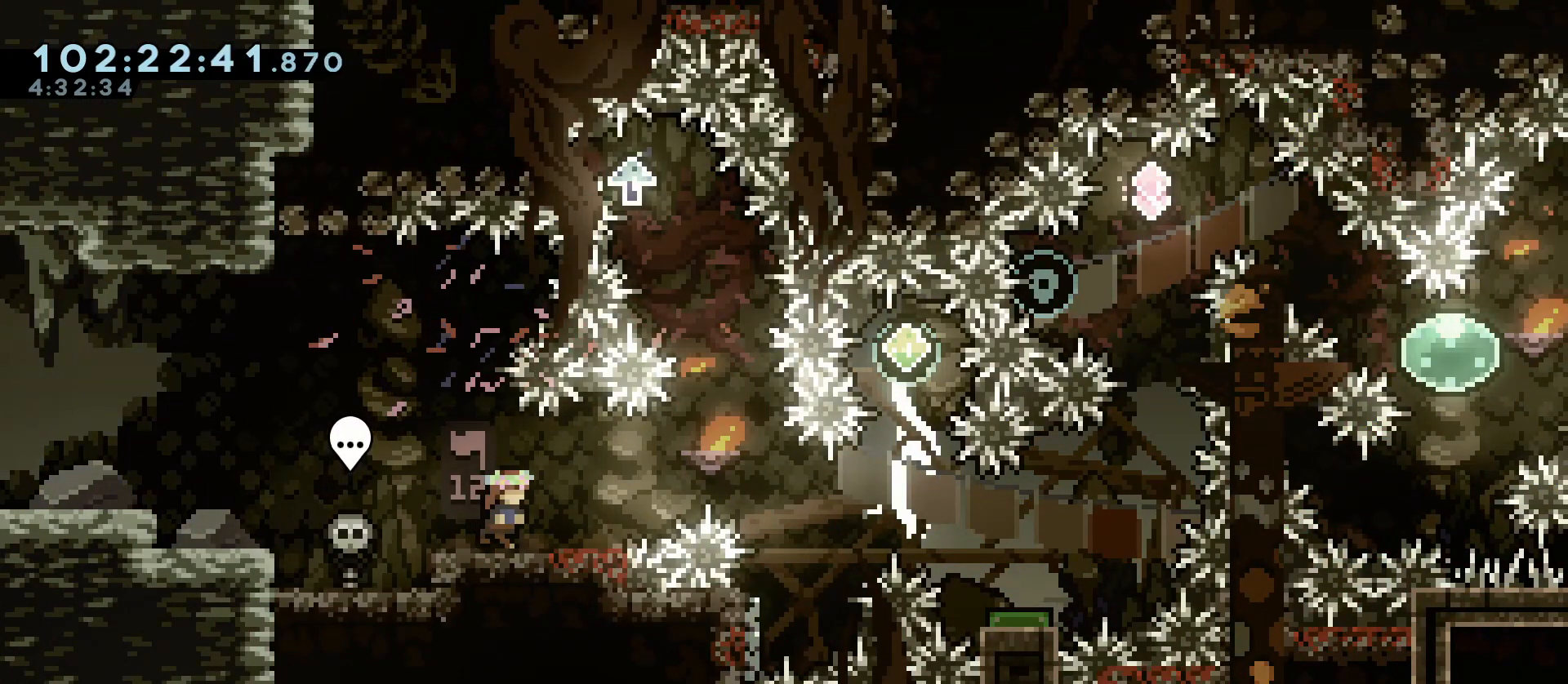
{"keys": [], "events": [[117, "d", "up"]]}
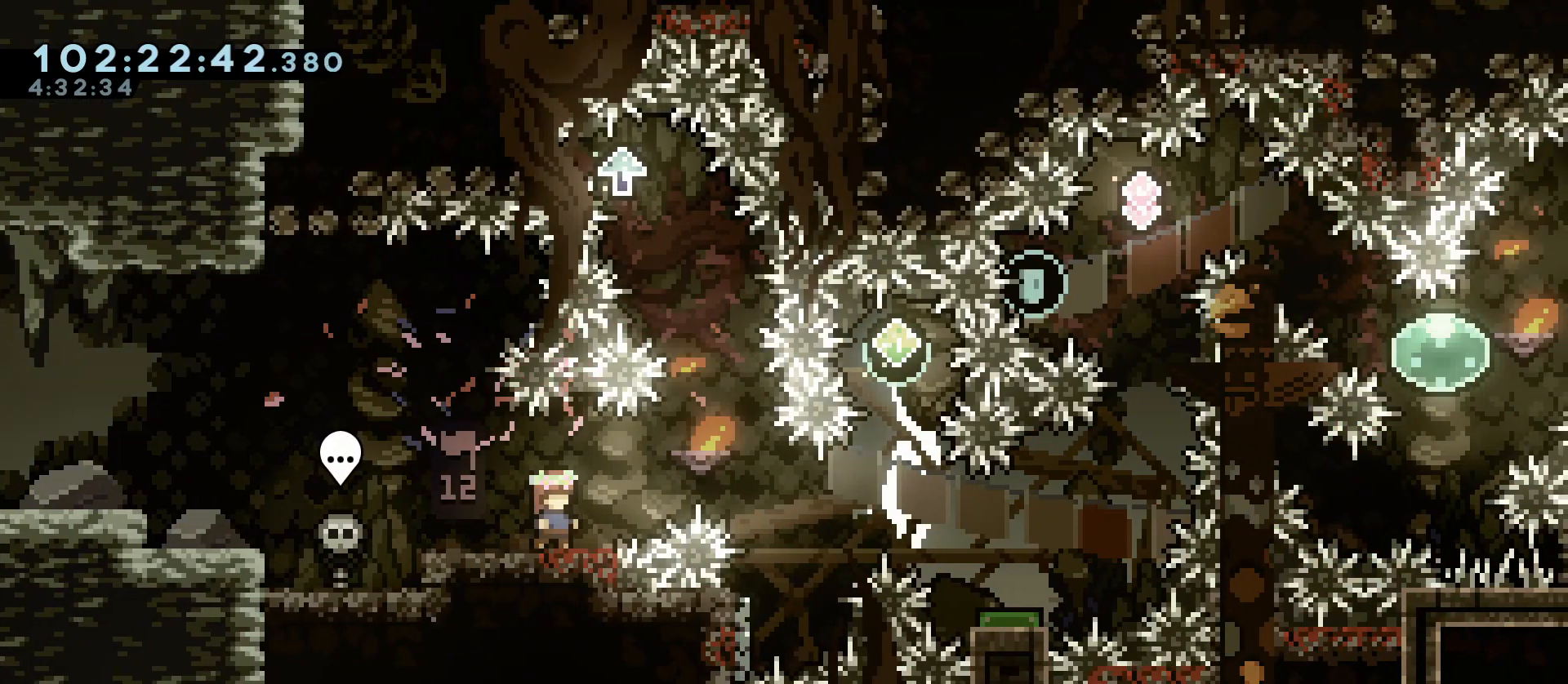
{"keys": [], "events": [[267, "menu", "down"], [317, "menu", "up"]]}
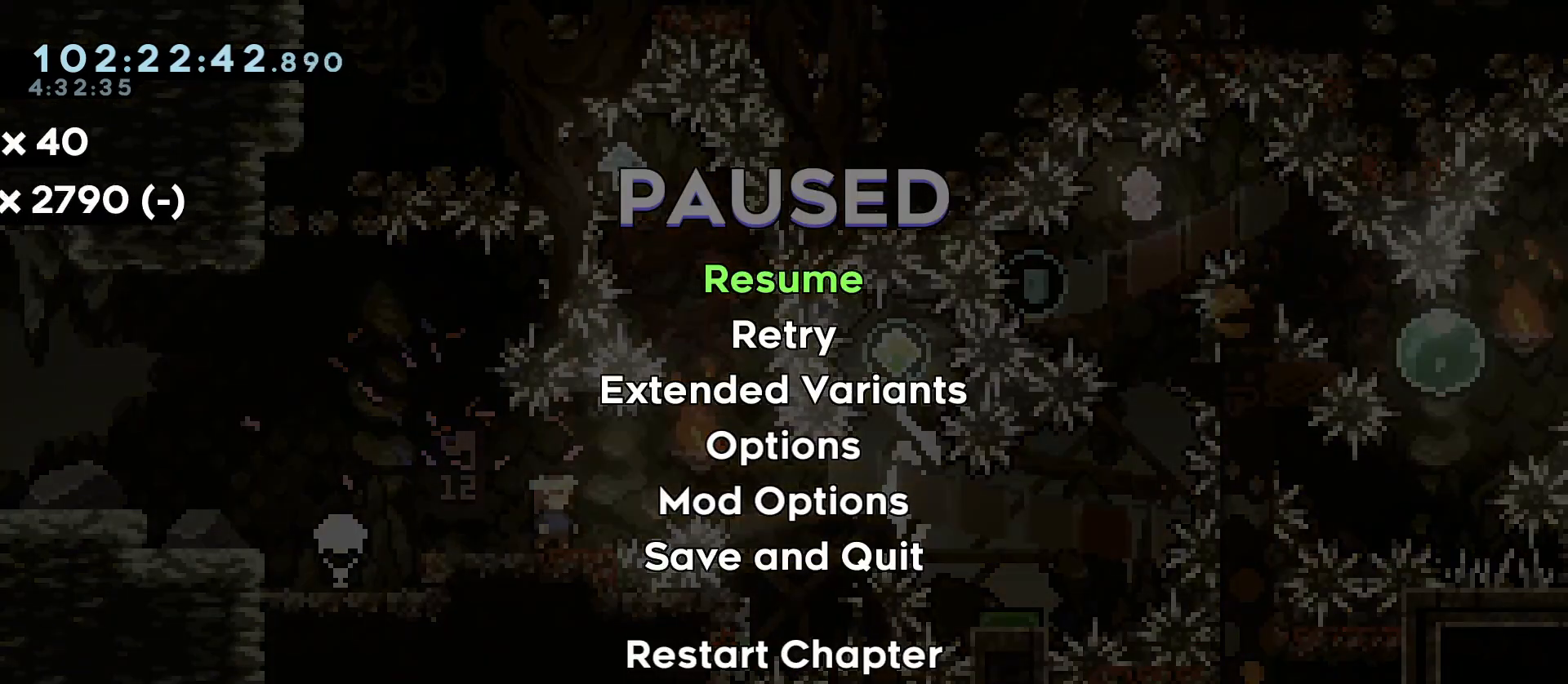
{"keys": [], "events": []}
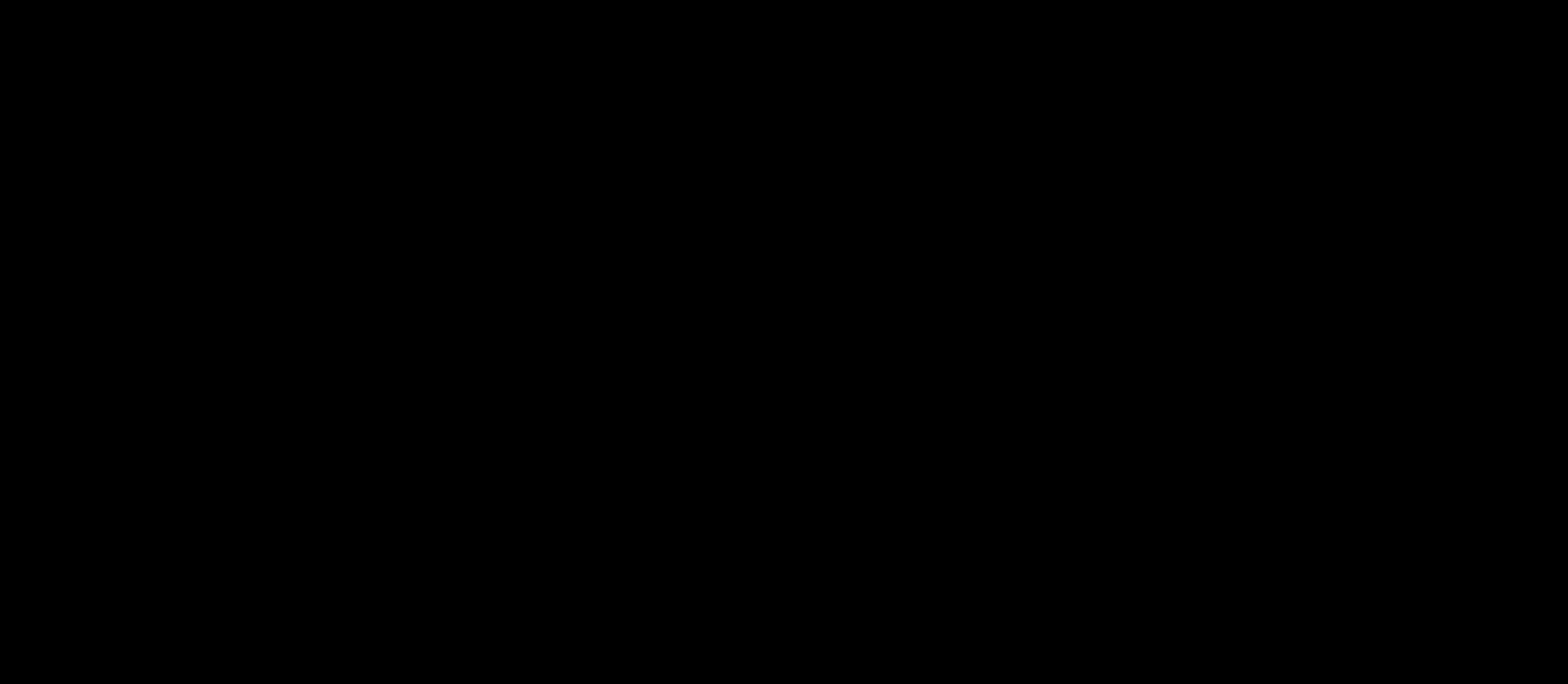
{"keys": [], "events": []}
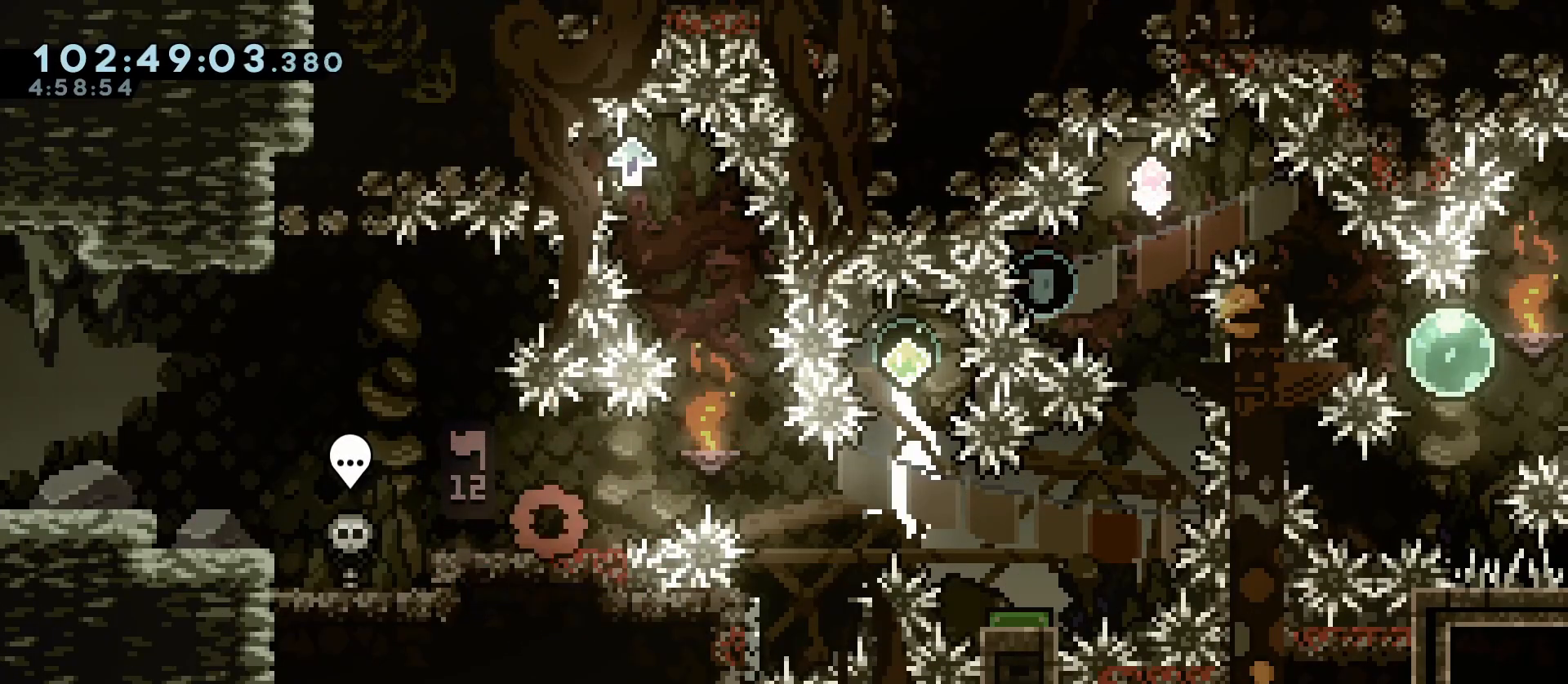
{"keys": ["dash", "w"], "events": [[50, "d", "down"], [183, "jump", "down"], [283, "jump", "up"], [333, "d", "up"], [433, "dash", "down"], [433, "w", "down"]]}
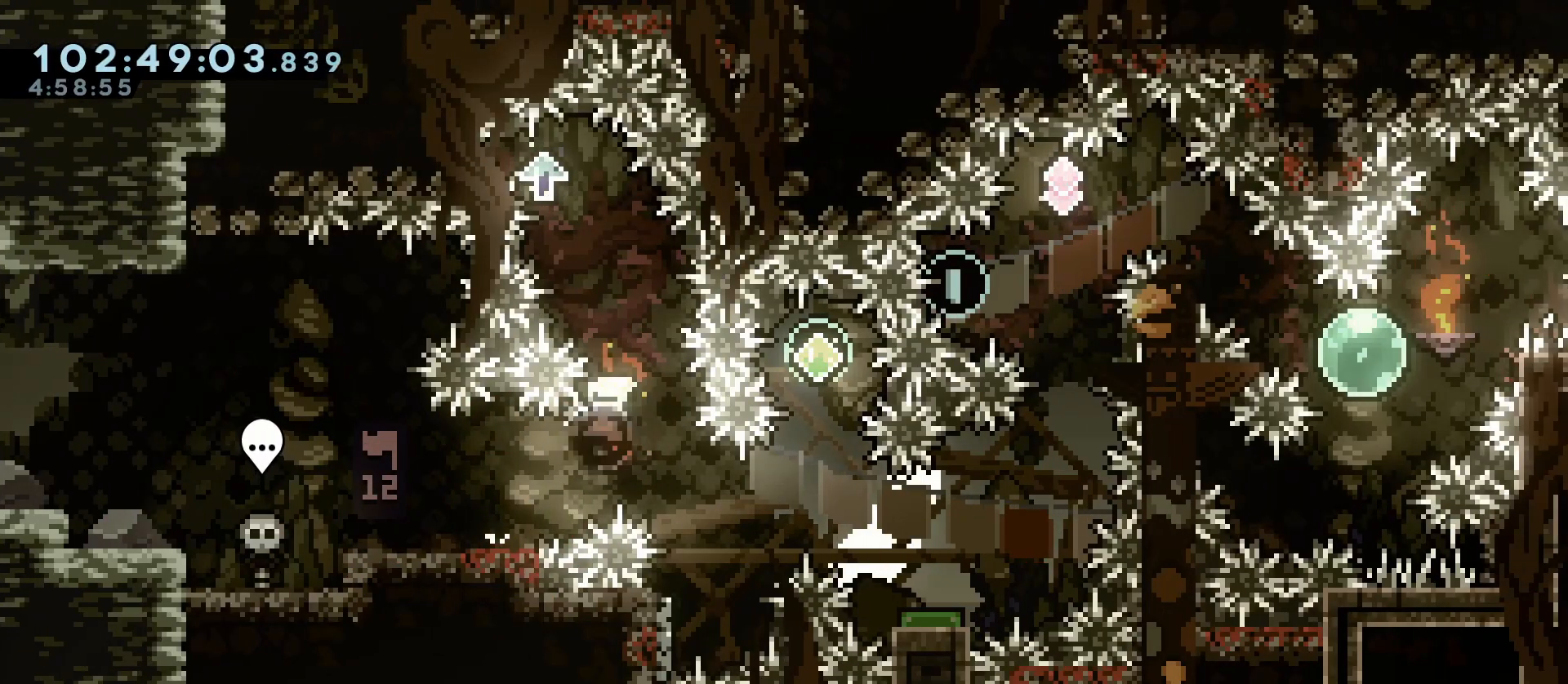
{"keys": [], "events": [[67, "dash", "up"], [67, "w", "up"], [167, "a", "down"], [250, "a", "up"]]}
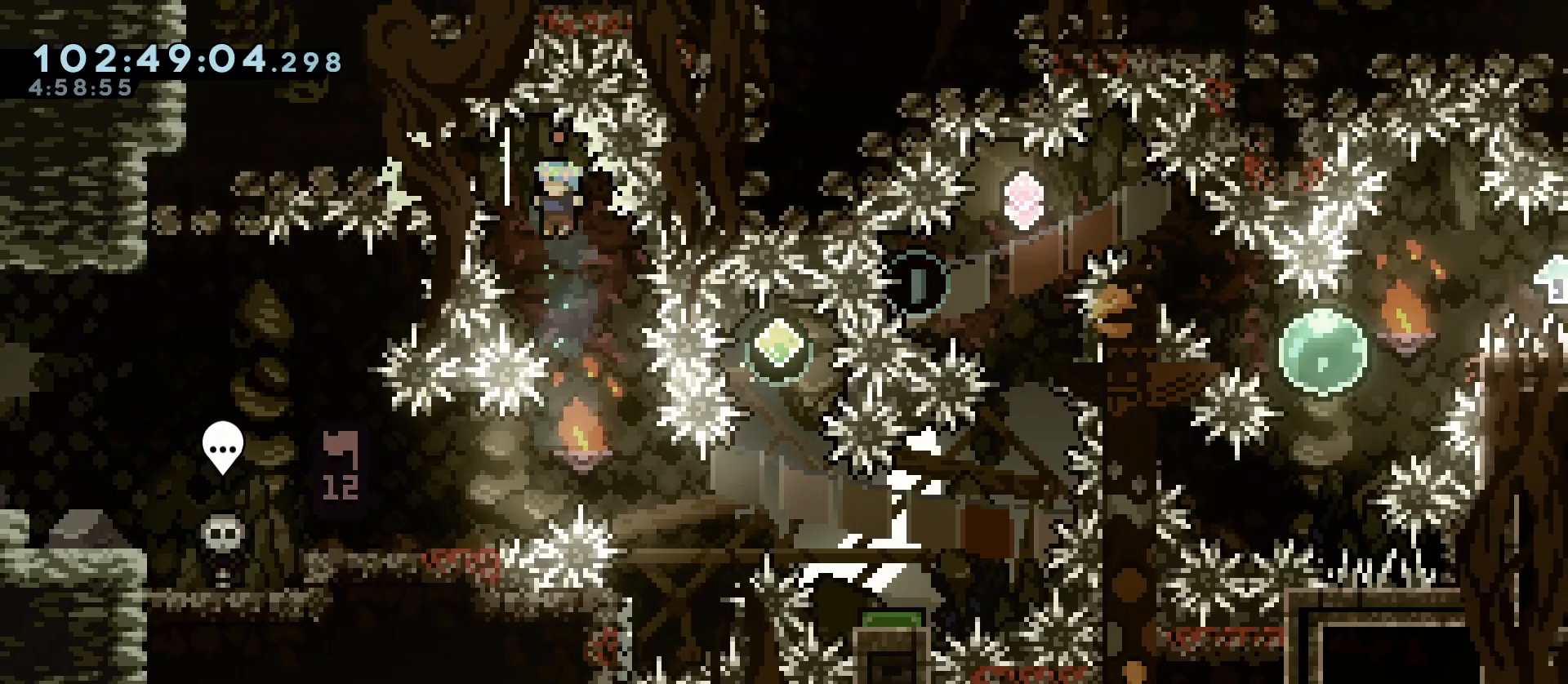
{"keys": ["a"], "events": [[83, "d", "down"], [317, "d", "up"], [450, "a", "down"]]}
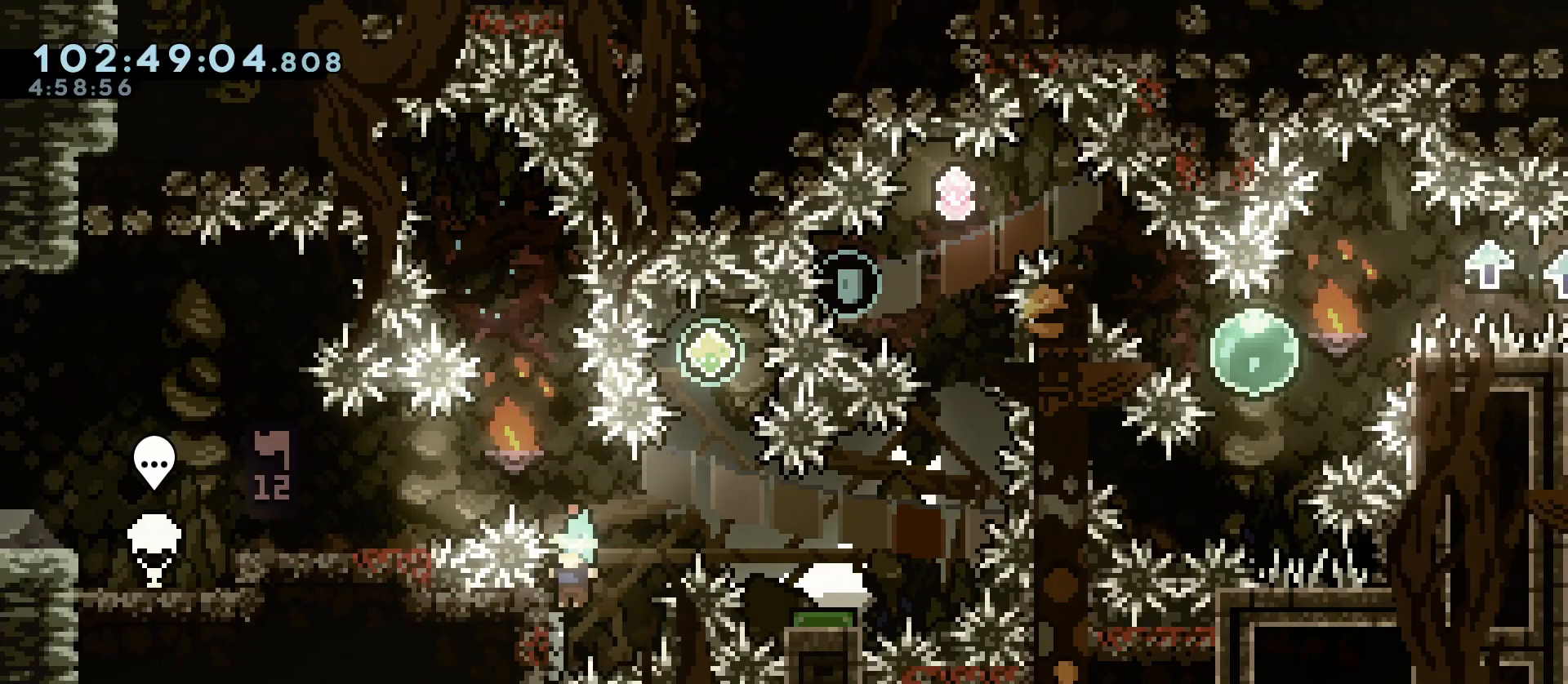
{"keys": ["jump"], "events": [[100, "a", "up"], [100, "jump", "down"], [200, "d", "down"], [283, "jump", "up"], [333, "d", "up"], [383, "jump", "down"]]}
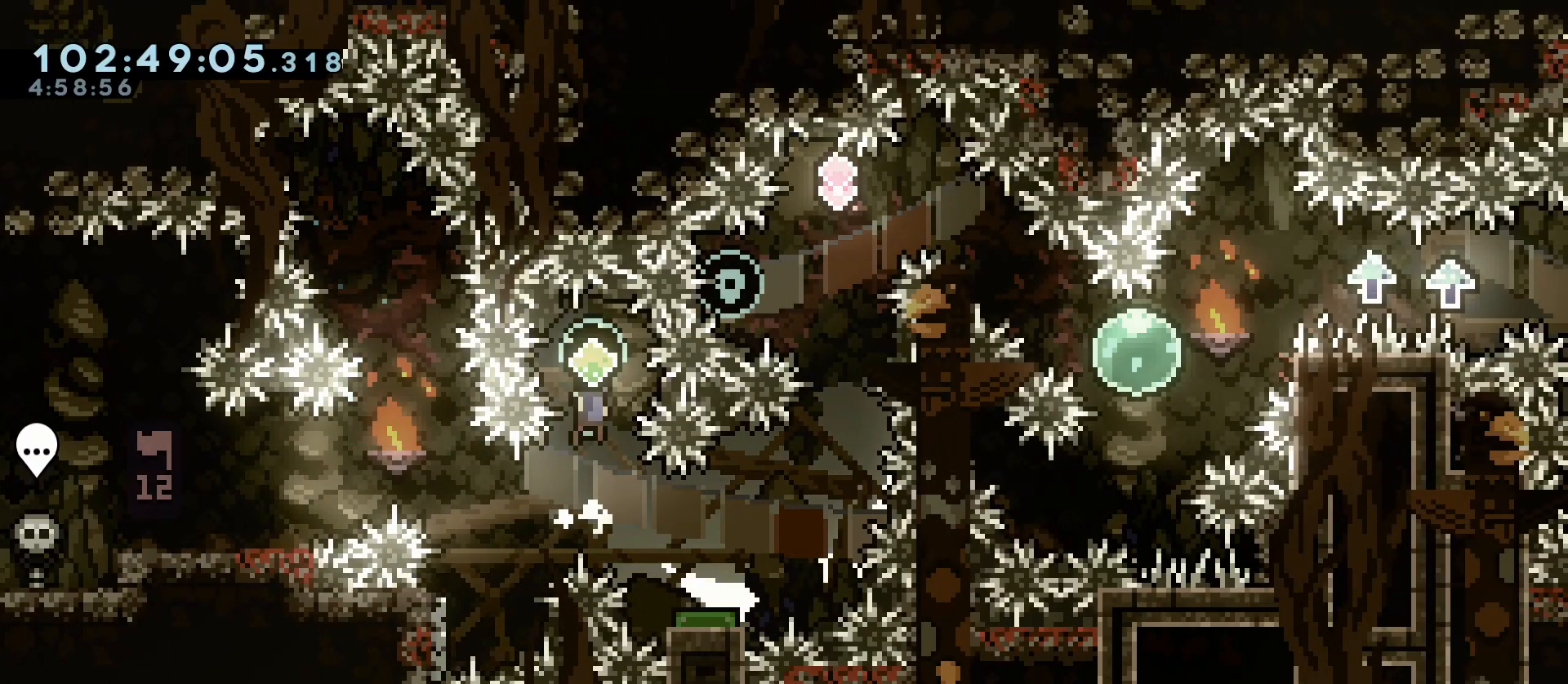
{"keys": ["d", "jump", "s"], "events": [[483, "d", "down"], [483, "s", "down"]]}
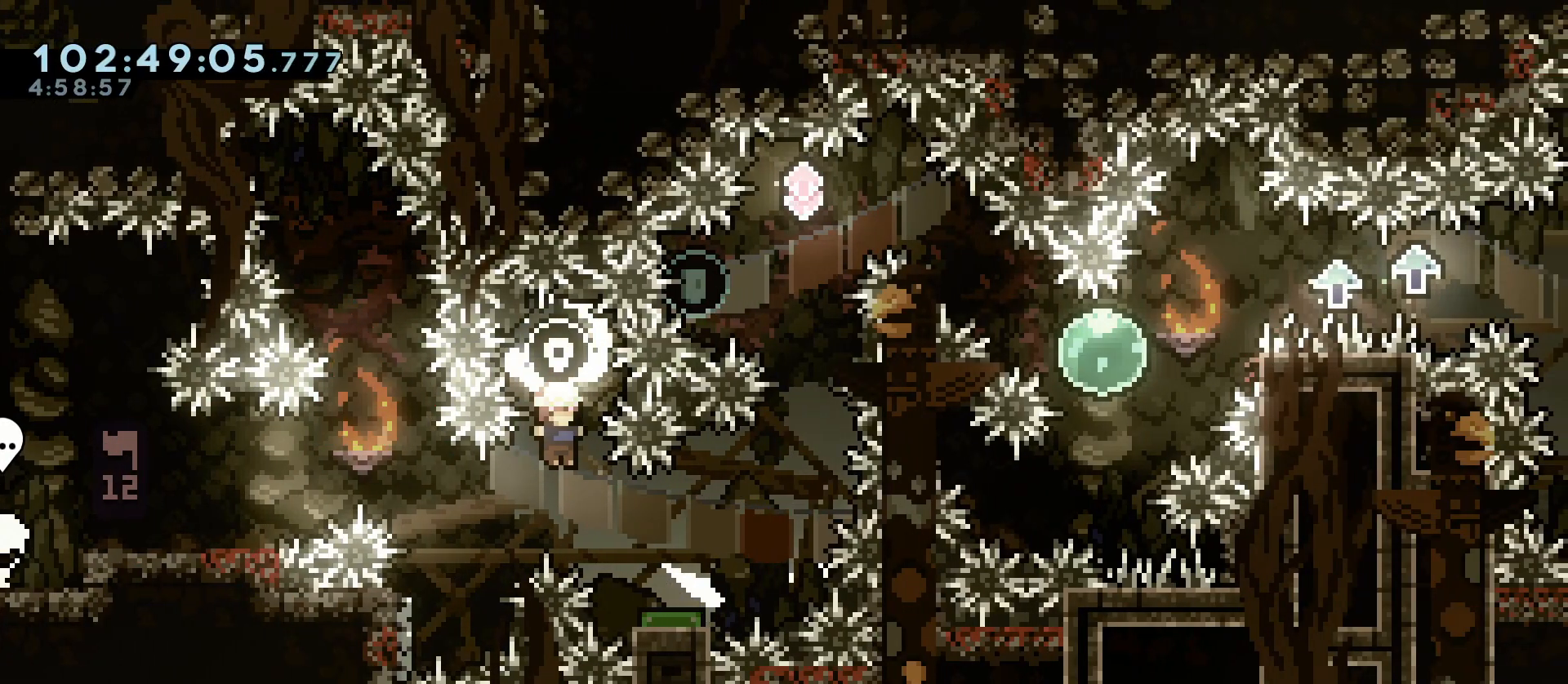
{"keys": [], "events": [[33, "dash", "down"], [217, "dash", "up"], [217, "jump", "up"], [217, "s", "up"], [267, "d", "up"]]}
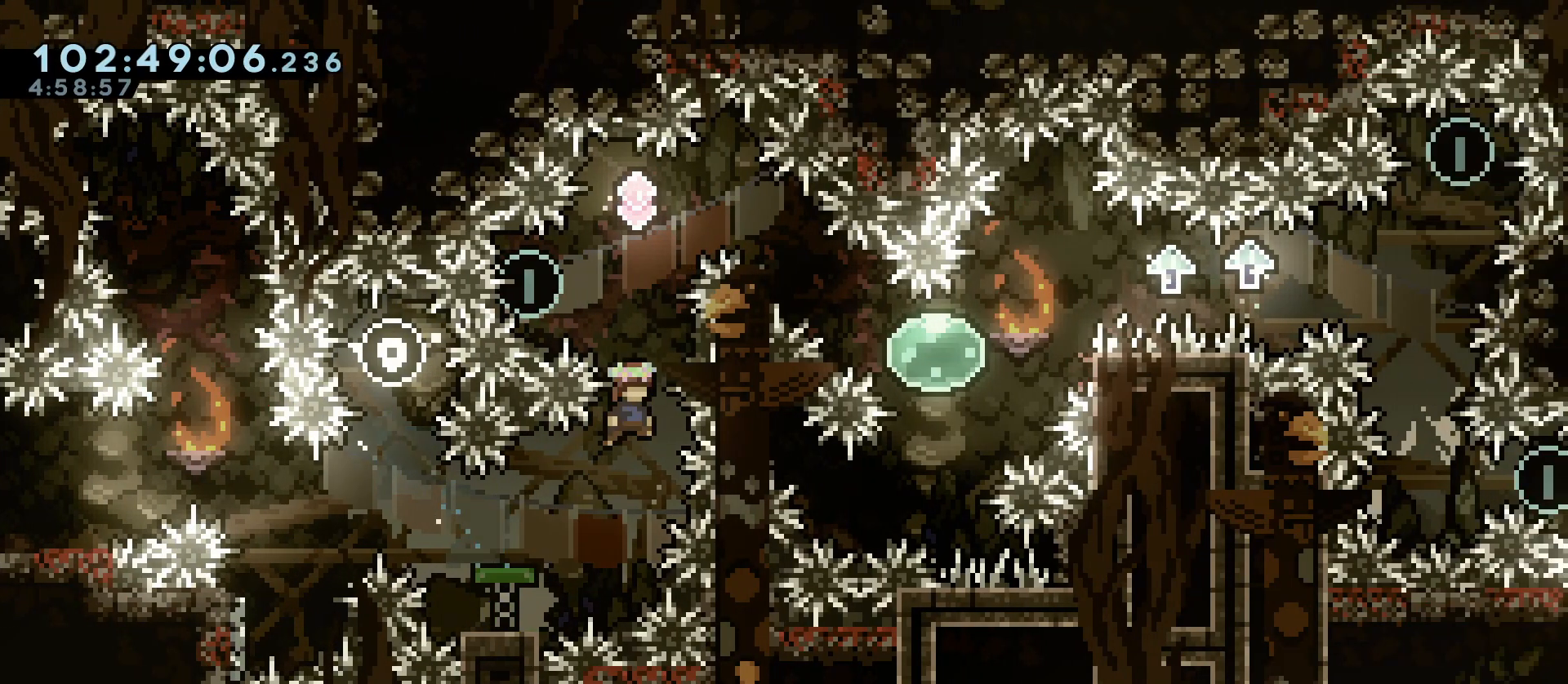
{"keys": [], "events": [[233, "w", "down"], [283, "dash", "down"], [433, "w", "up"], [467, "dash", "up"]]}
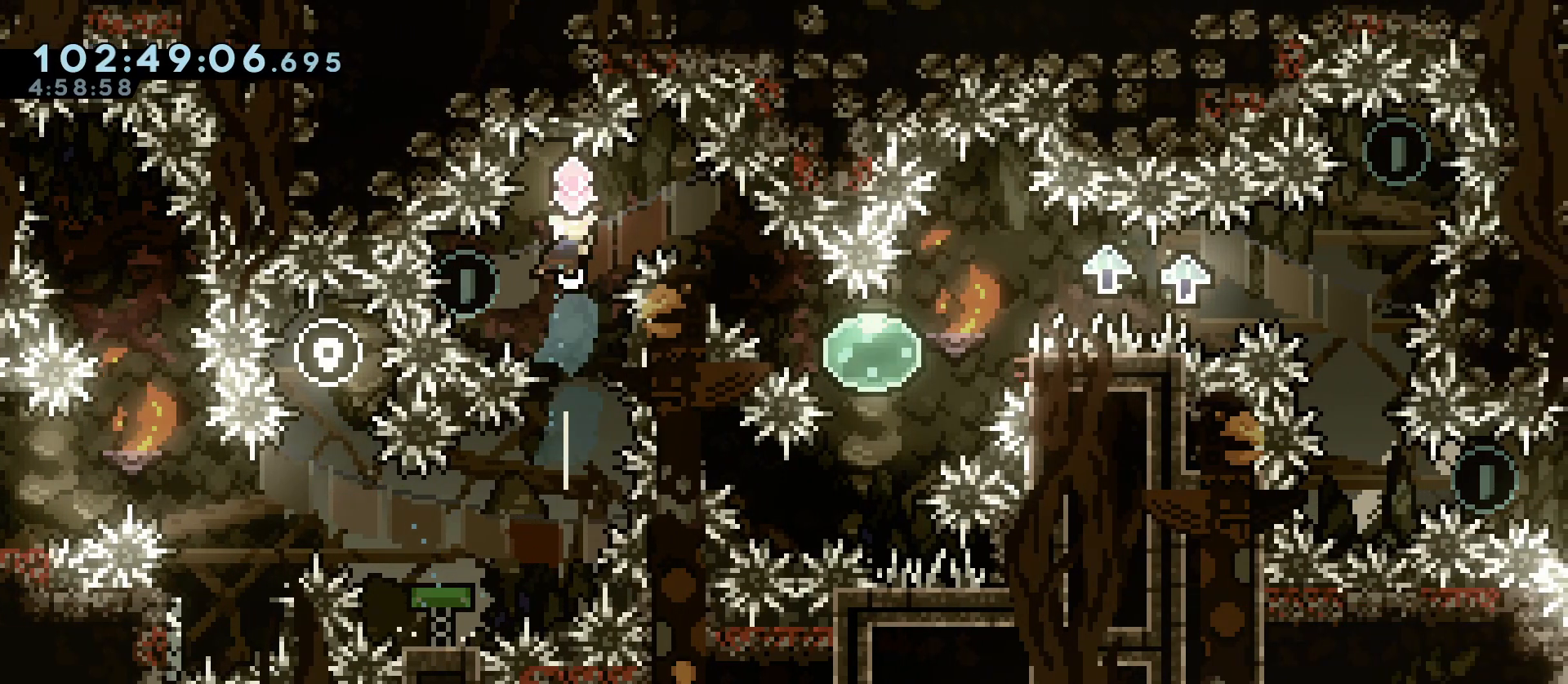
{"keys": ["d", "dash", "w"], "events": [[300, "a", "down"], [450, "w", "down"], [483, "a", "up"], [483, "d", "down"], [483, "dash", "down"]]}
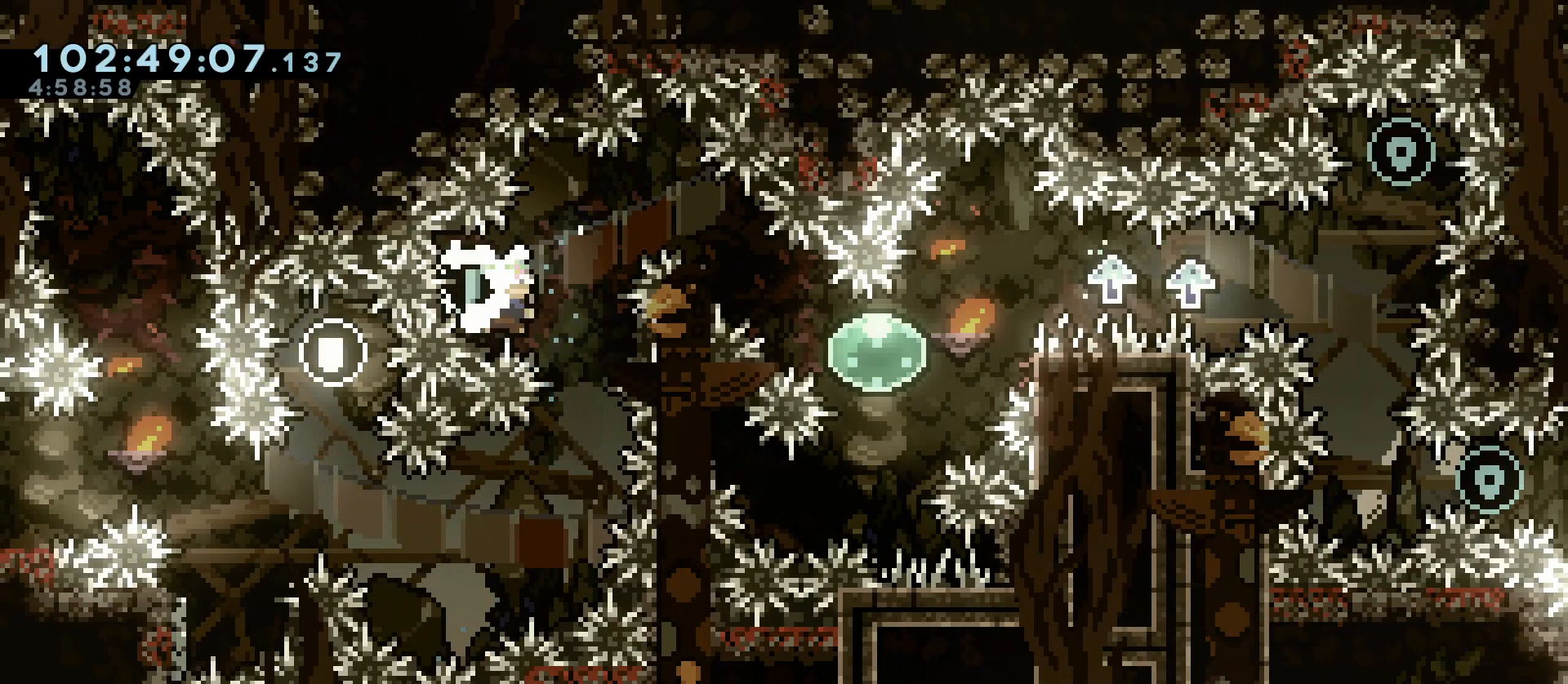
{"keys": ["d", "grab"], "events": [[83, "dash", "up"], [83, "w", "up"], [183, "s", "down"], [217, "dash", "down"], [417, "grab", "down"], [450, "s", "up"], [500, "dash", "up"]]}
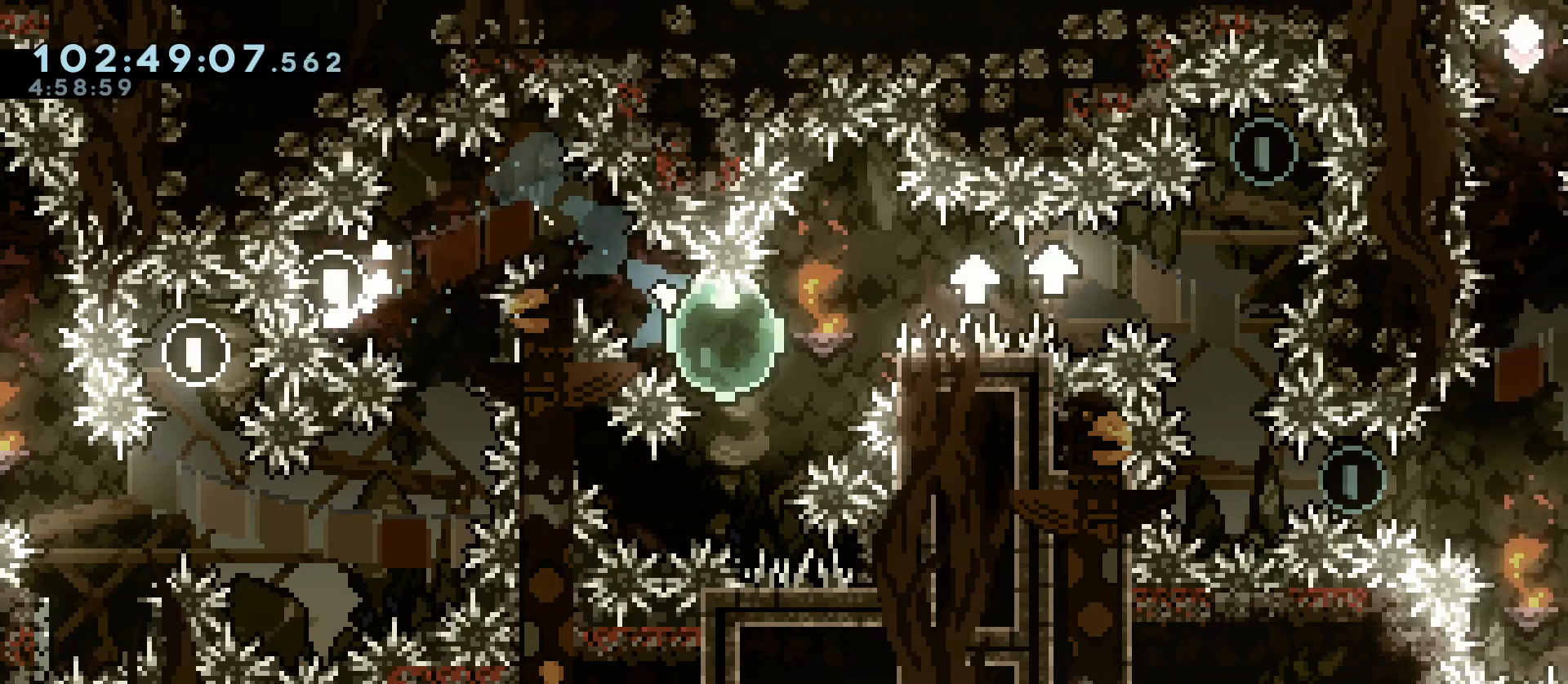
{"keys": ["d", "grab", "jump"], "events": [[433, "jump", "down"]]}
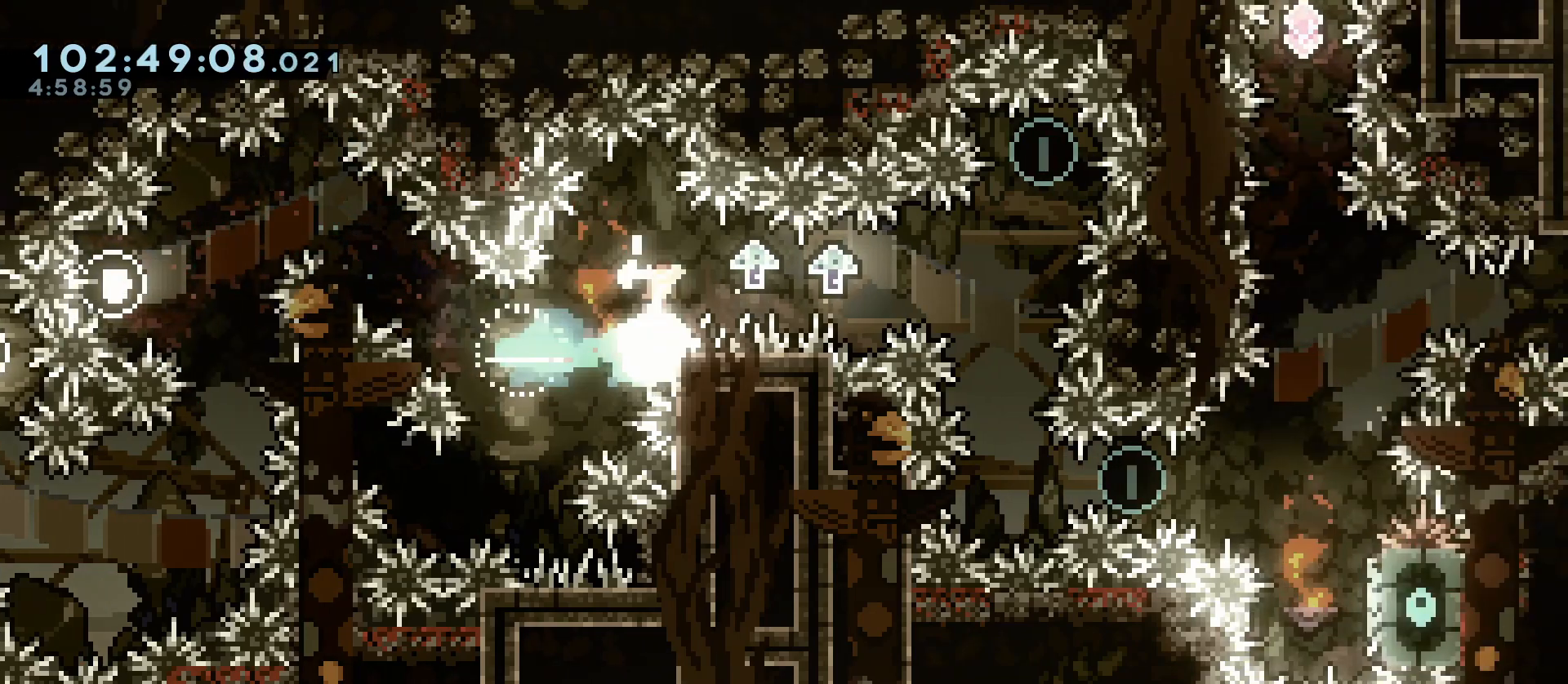
{"keys": ["jump"], "events": [[67, "grab", "up"], [67, "jump", "up"], [250, "d", "up"], [400, "jump", "down"]]}
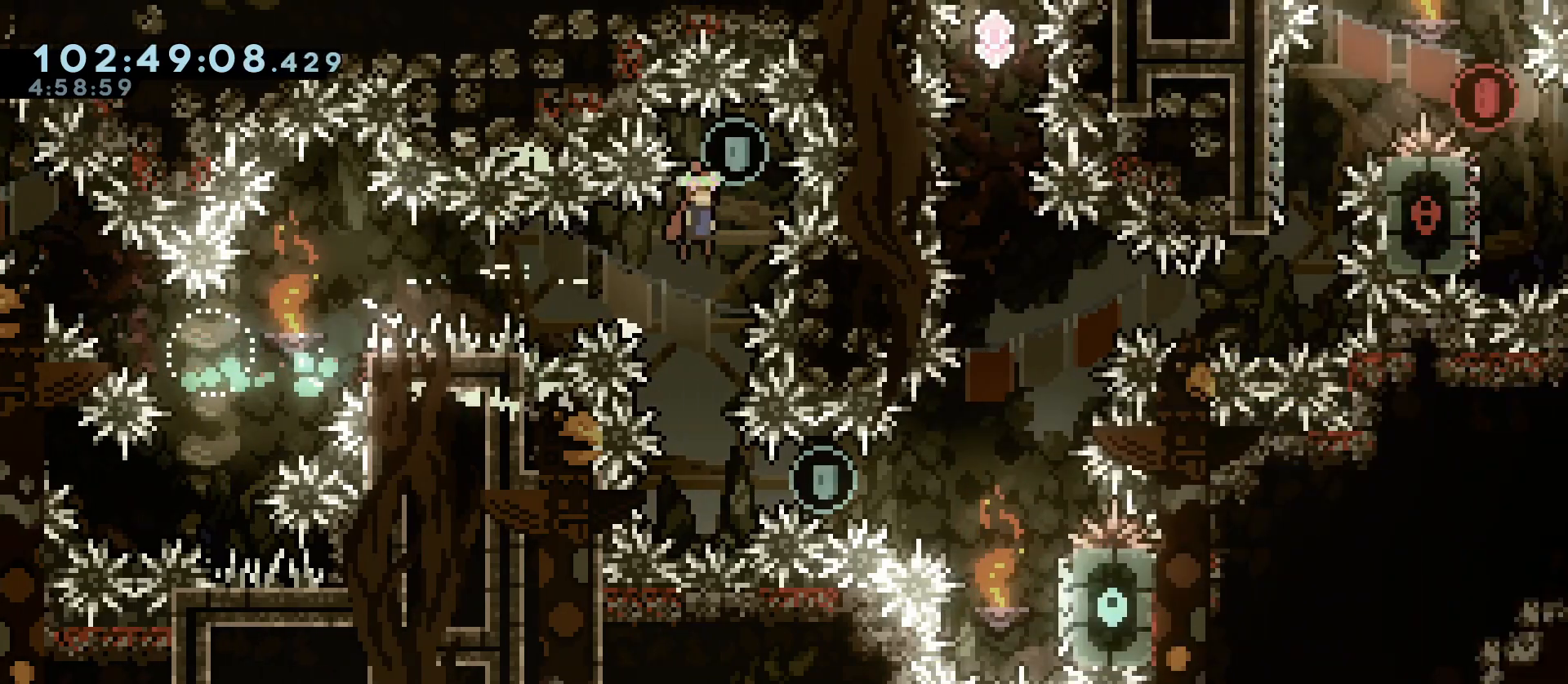
{"keys": ["a", "jump"], "events": [[500, "a", "down"]]}
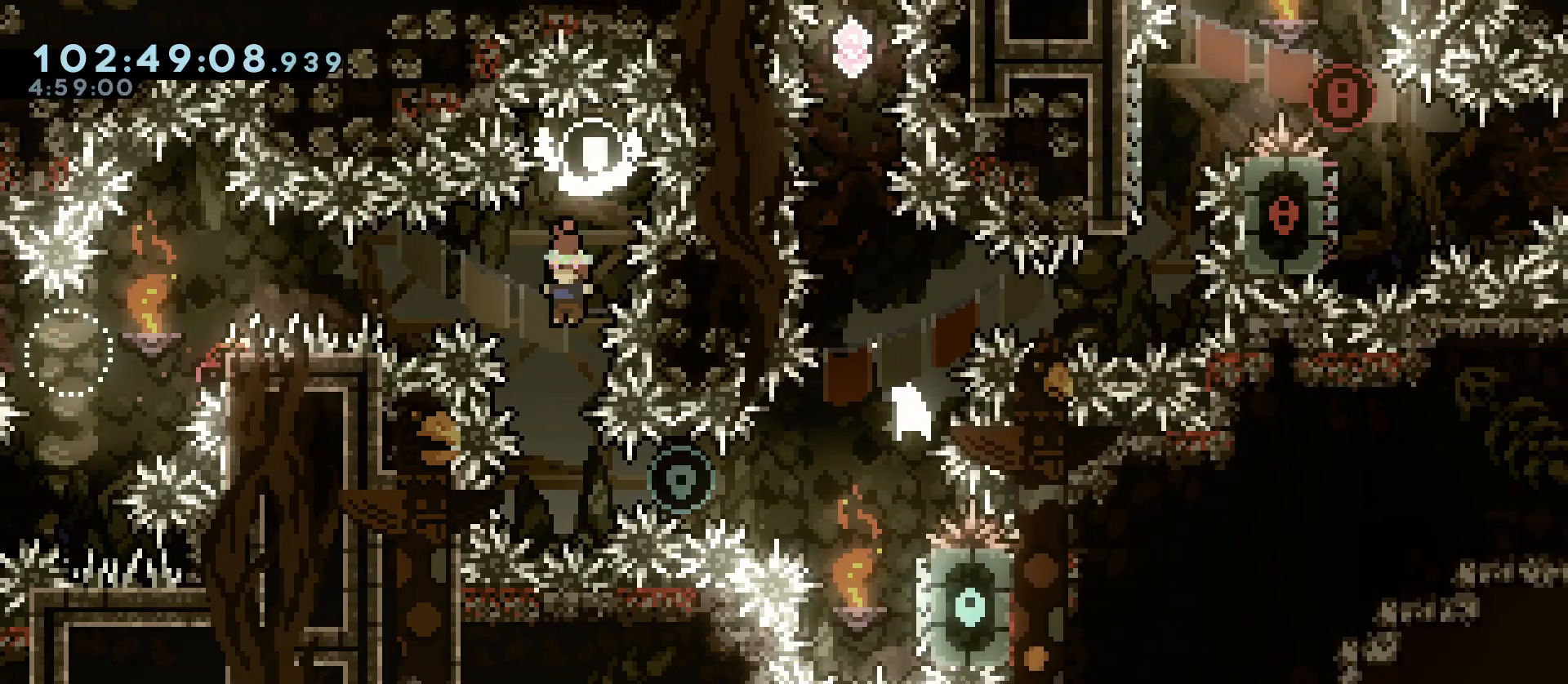
{"keys": ["d"], "events": [[50, "a", "up"], [183, "d", "down"], [283, "dash", "down"], [433, "dash", "up"], [467, "jump", "up"]]}
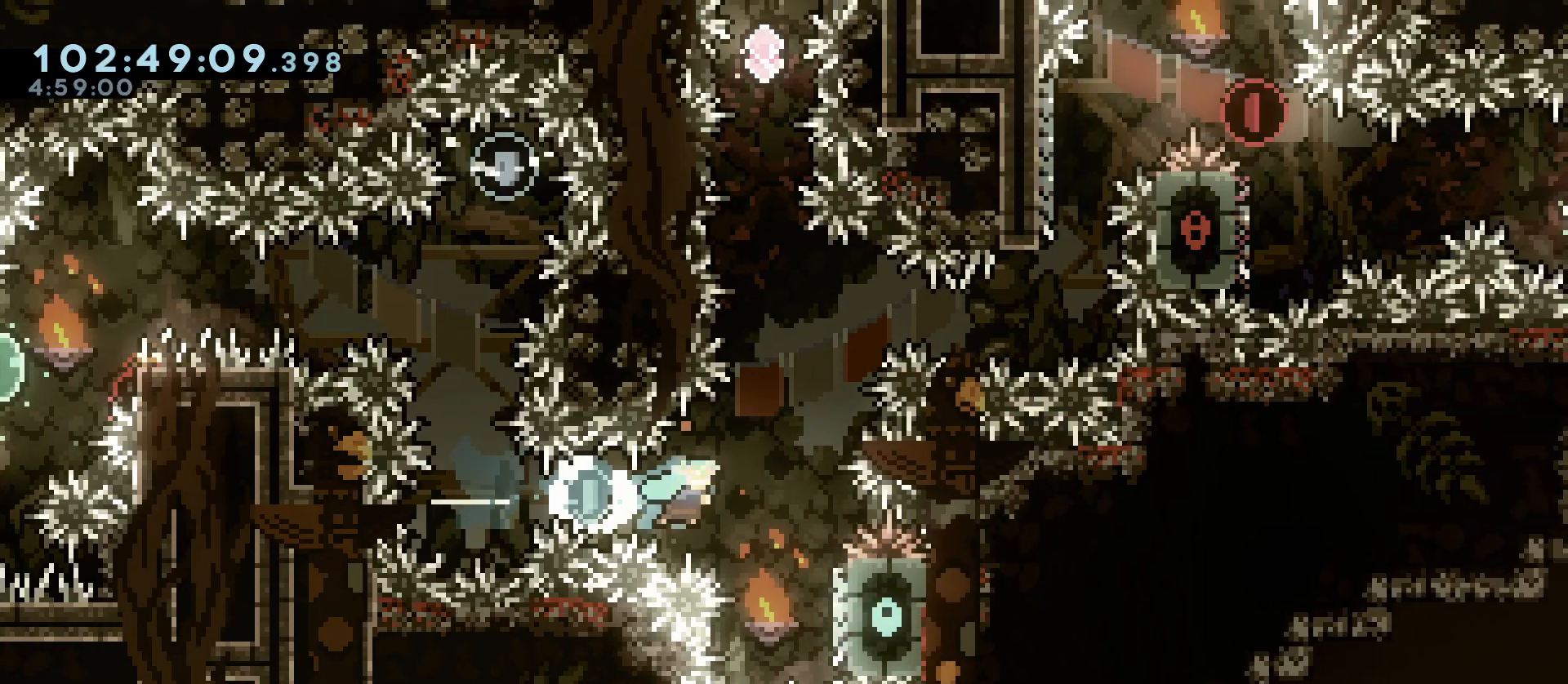
{"keys": ["jump"], "events": [[250, "d", "up"], [300, "jump", "down"]]}
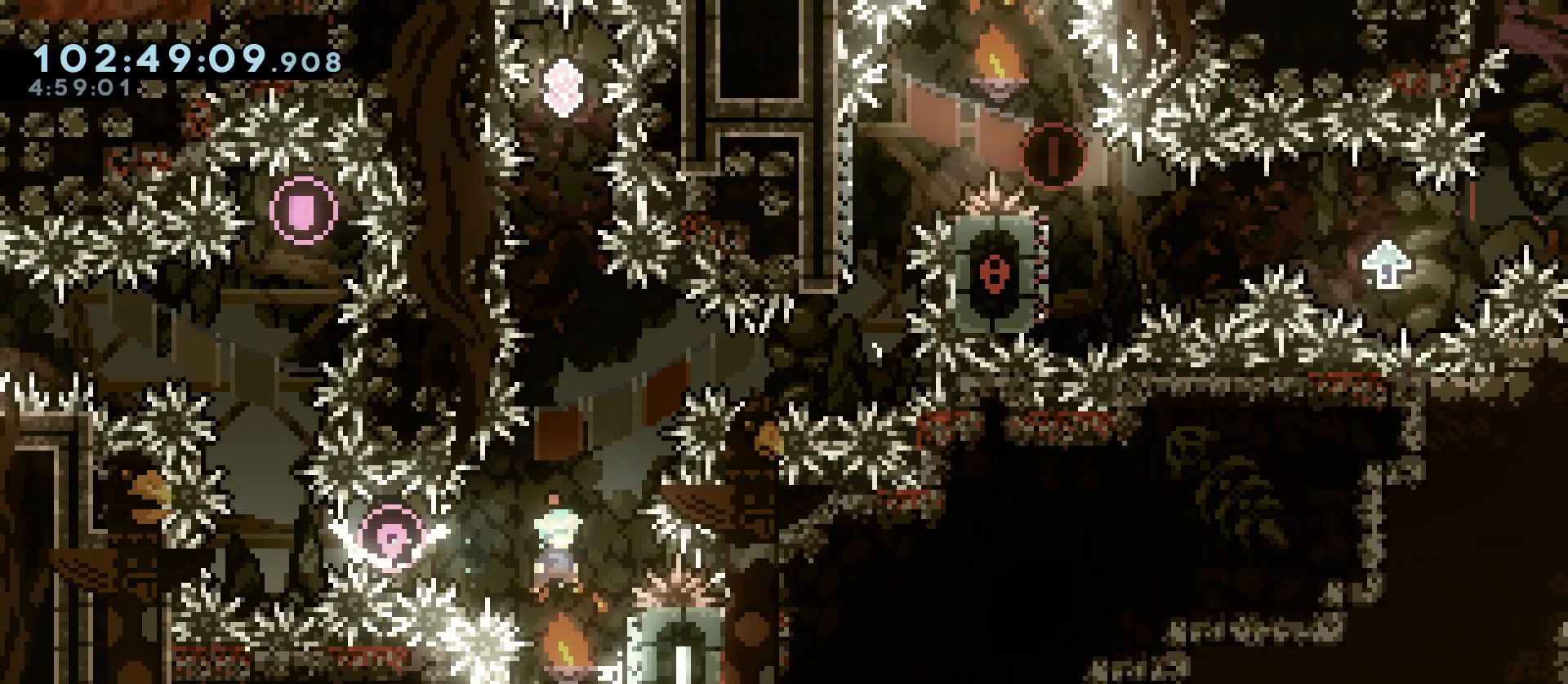
{"keys": ["d", "jump"], "events": [[33, "d", "down"], [183, "jump", "up"], [217, "d", "up"], [317, "jump", "down"], [417, "d", "down"]]}
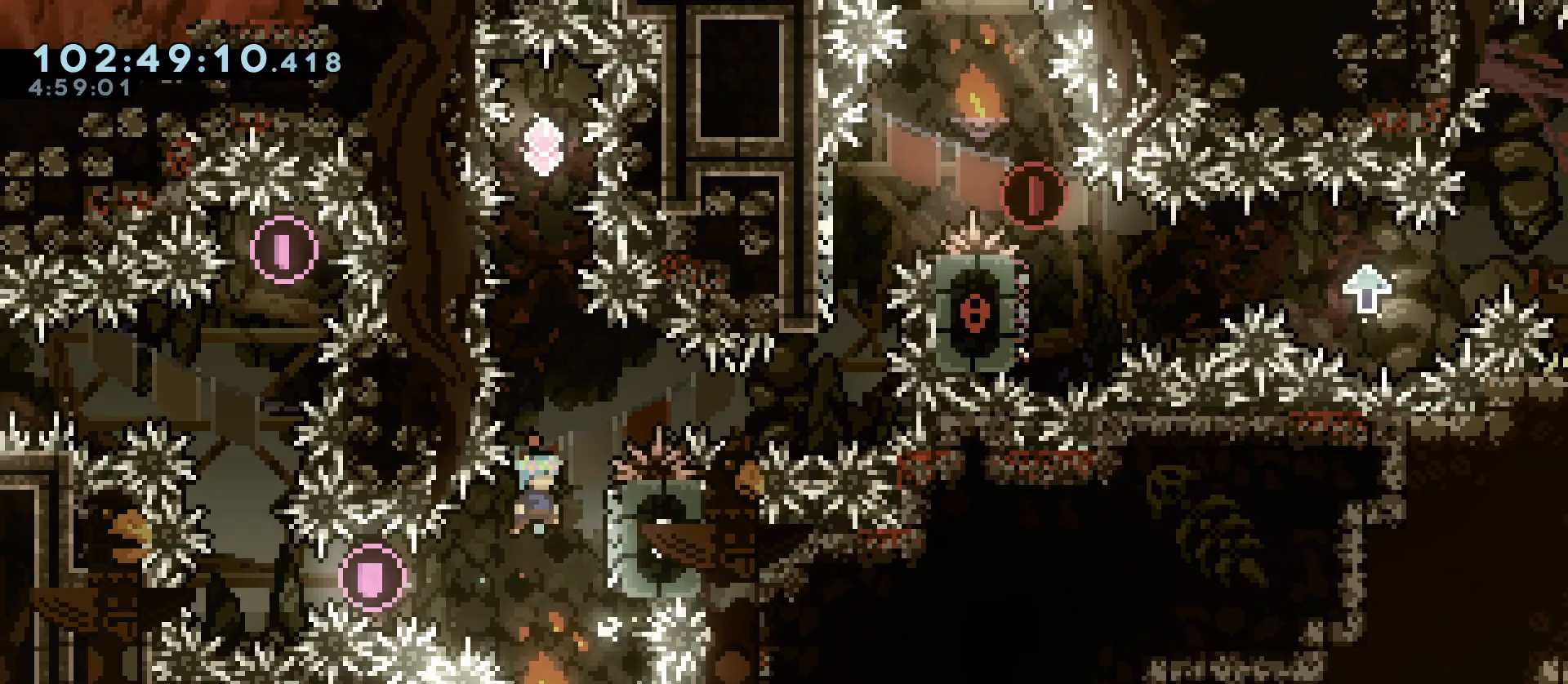
{"keys": ["d", "jump"], "events": [[150, "d", "up"], [150, "jump", "up"], [233, "jump", "down"], [333, "d", "down"]]}
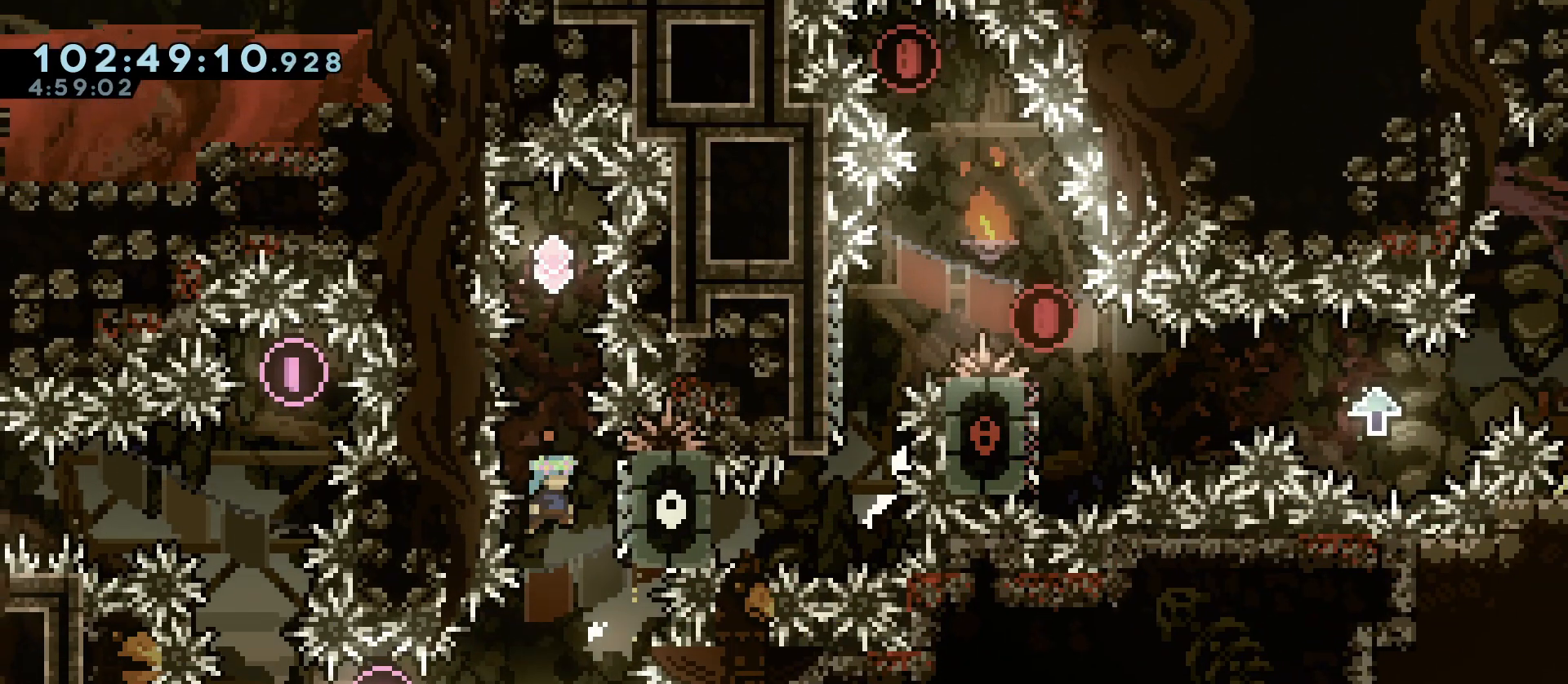
{"keys": ["jump"], "events": [[117, "jump", "up"], [167, "d", "up"], [217, "jump", "down"]]}
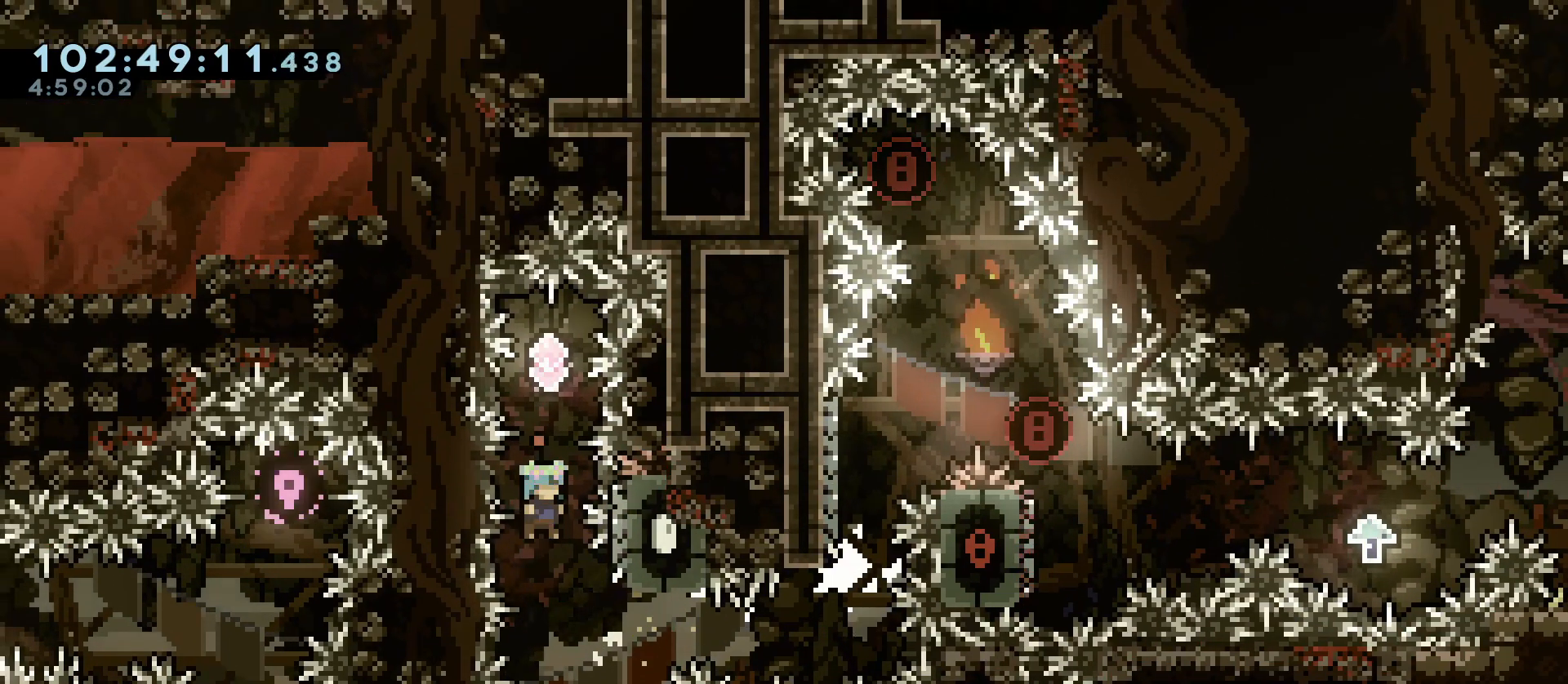
{"keys": ["jump"], "events": [[33, "jump", "up"], [83, "jump", "down"]]}
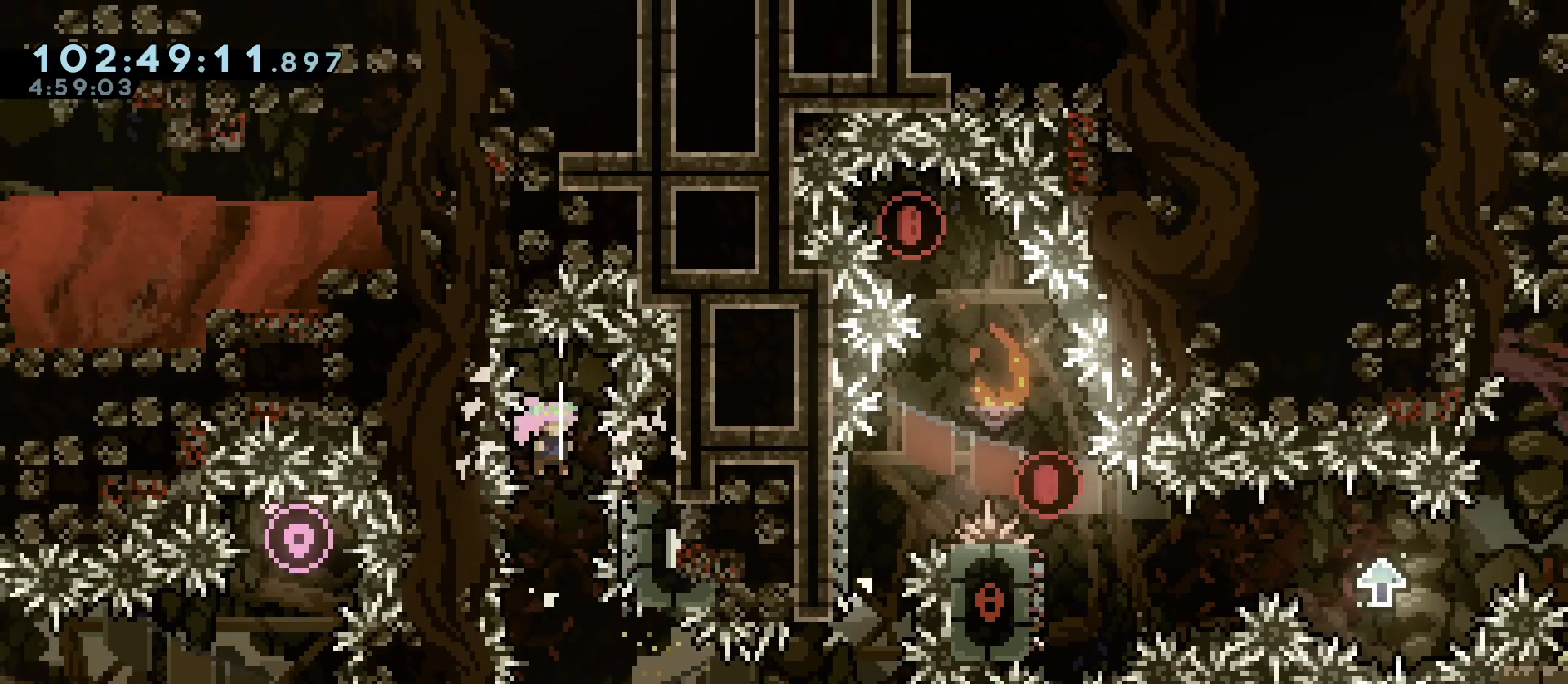
{"keys": ["d", "dash", "jump"], "events": [[333, "d", "down"], [433, "dash", "down"]]}
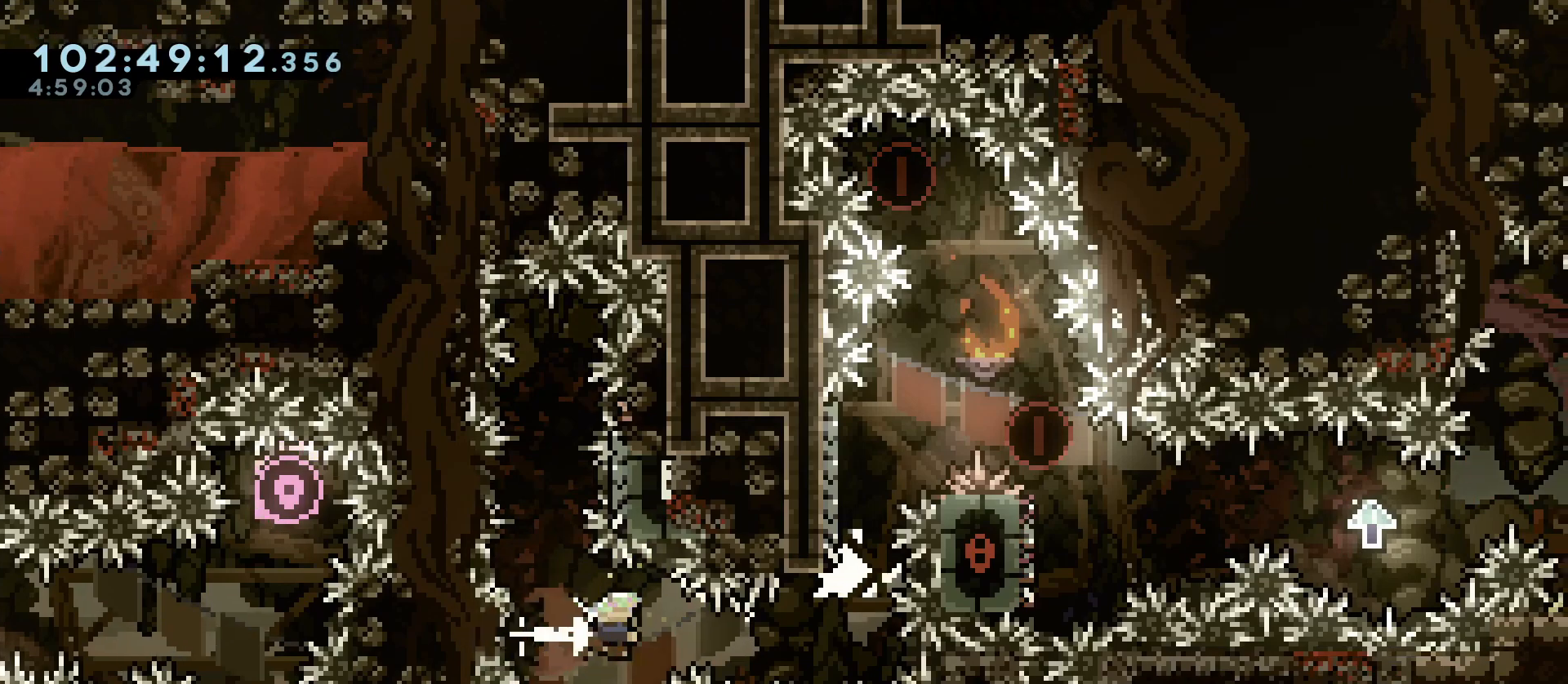
{"keys": ["jump"], "events": [[167, "dash", "up"], [167, "jump", "up"], [200, "d", "up"], [250, "dash", "down"], [250, "w", "down"], [400, "dash", "up"], [400, "w", "up"], [483, "jump", "down"]]}
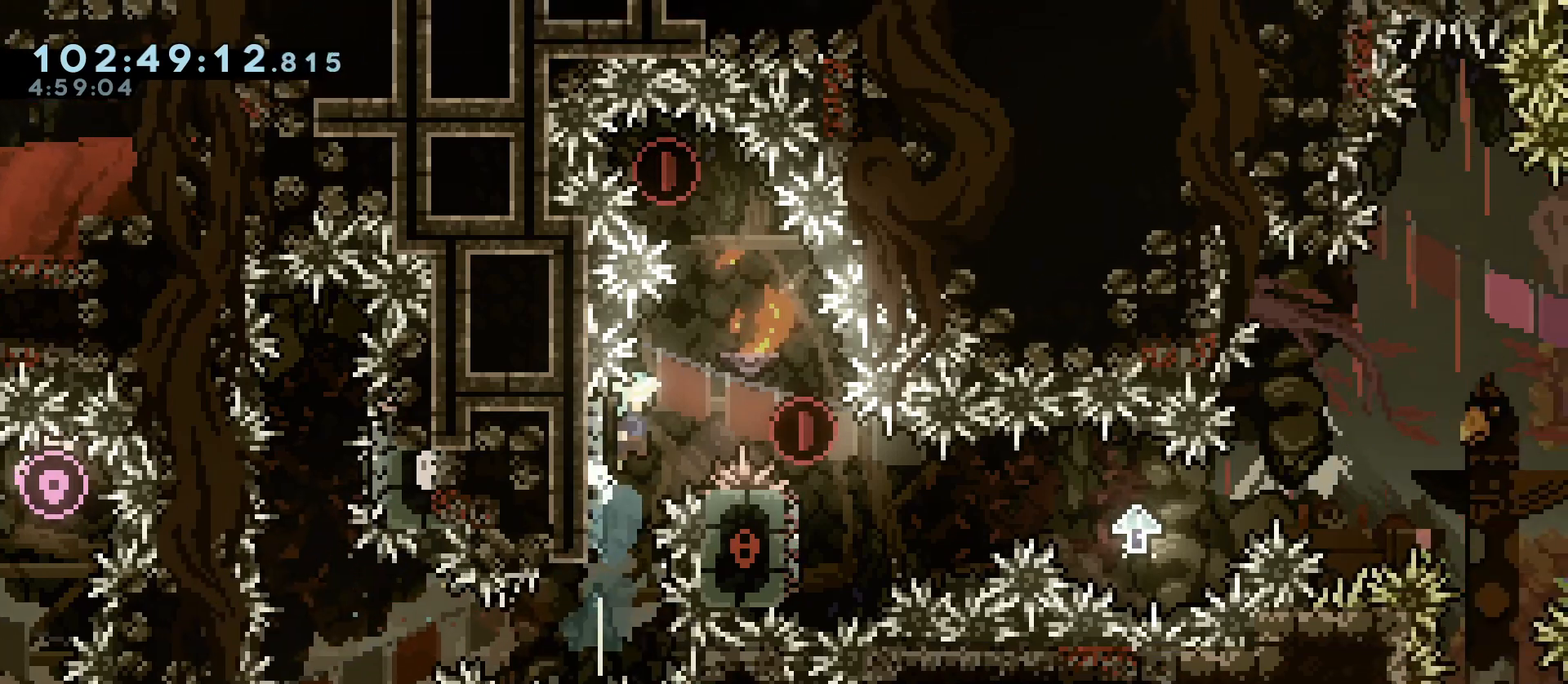
{"keys": ["jump"], "events": [[183, "a", "down"], [367, "a", "up"]]}